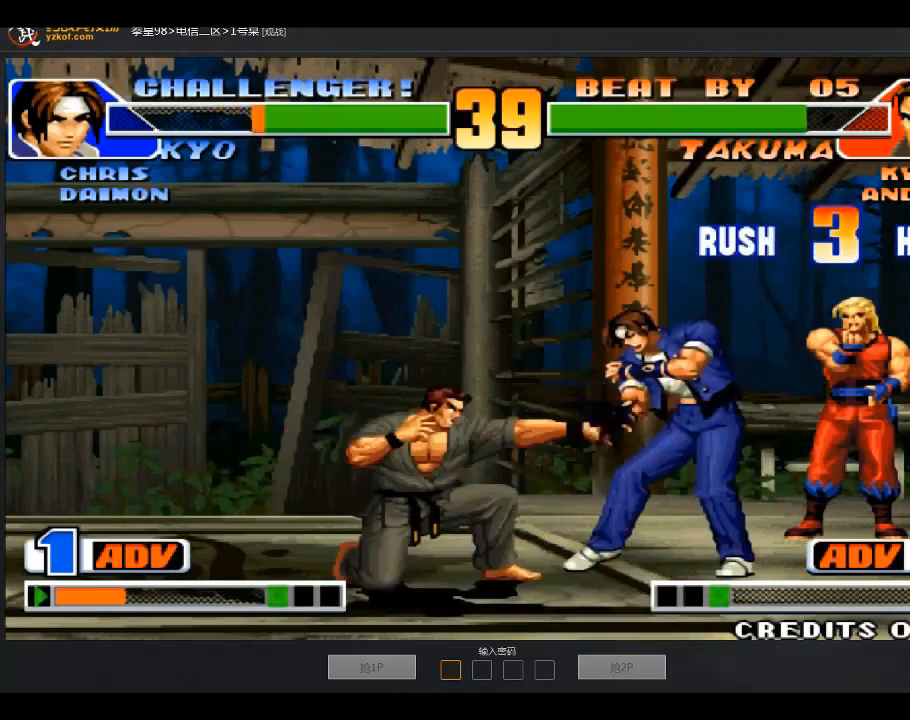
Gameplay with a controller (arcade stick); each line is a JSON object with the inputs held at the frame after it. "events" lists button and stick changes between this image and that frame as [ms after this image, input, new state], when the widget could be followed in between. Not read: D L3 R3.
{"buttons": [], "left_stick": "right", "events": [[100, "A", "down"], [167, "A", "up"], [200, "left_stick", "right"]]}
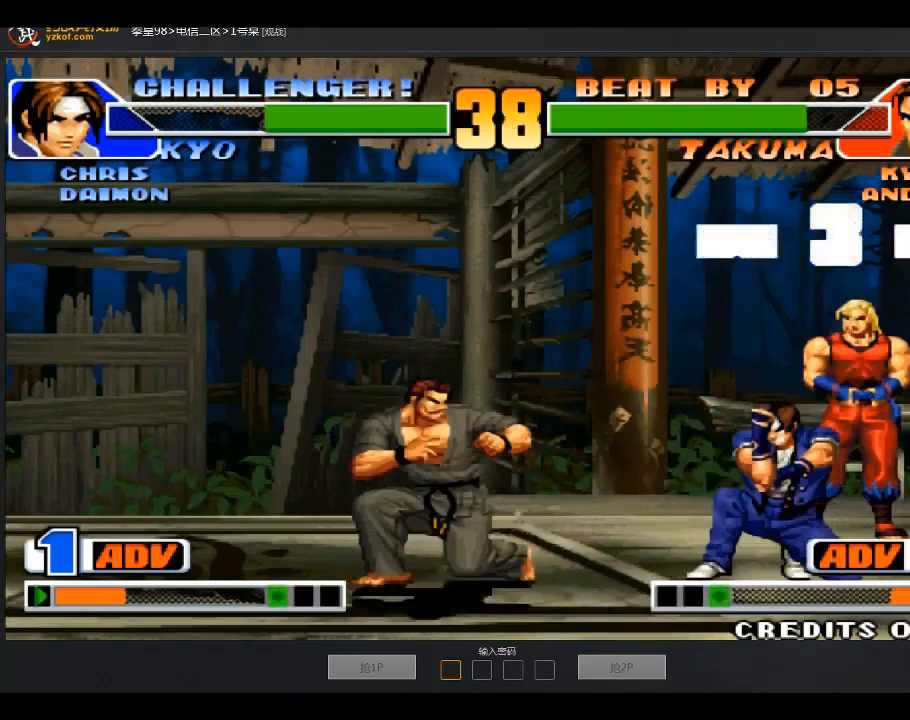
{"buttons": [], "left_stick": "down-left", "events": [[167, "left_stick", "down-left"]]}
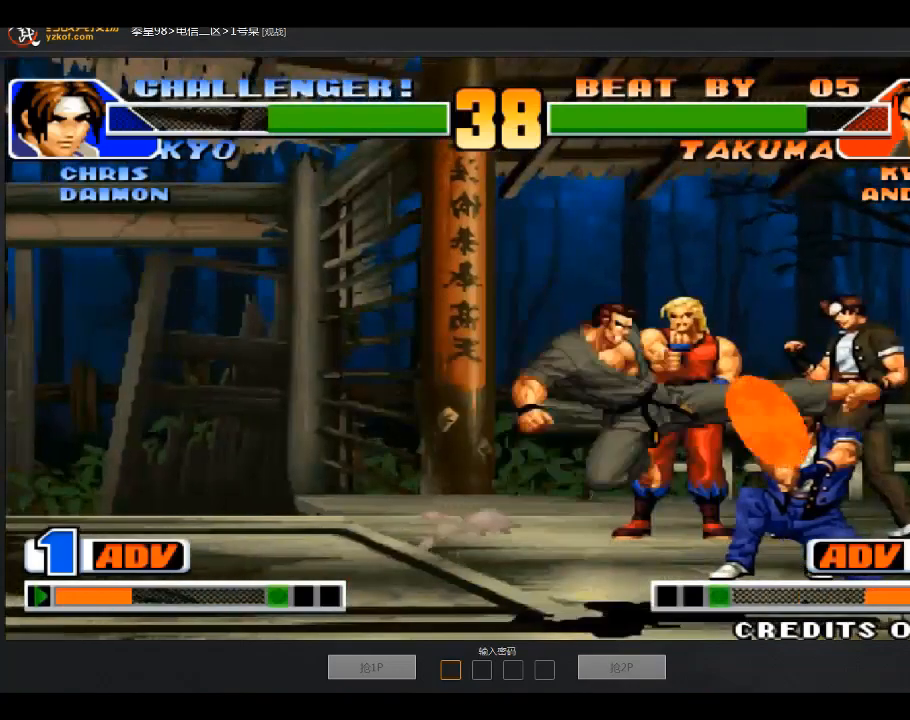
{"buttons": ["A", "B"], "left_stick": "left", "events": [[100, "left_stick", "center"], [300, "left_stick", "left"], [500, "A", "down"], [500, "B", "down"]]}
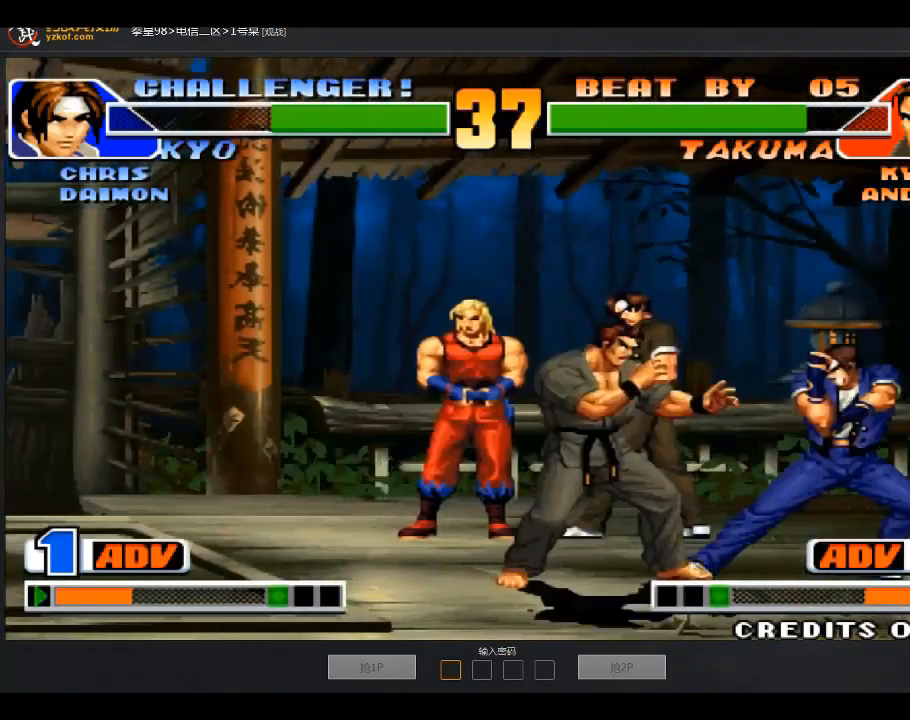
{"buttons": [], "left_stick": "down-left", "events": [[367, "A", "up"], [367, "B", "up"], [401, "left_stick", "down-left"]]}
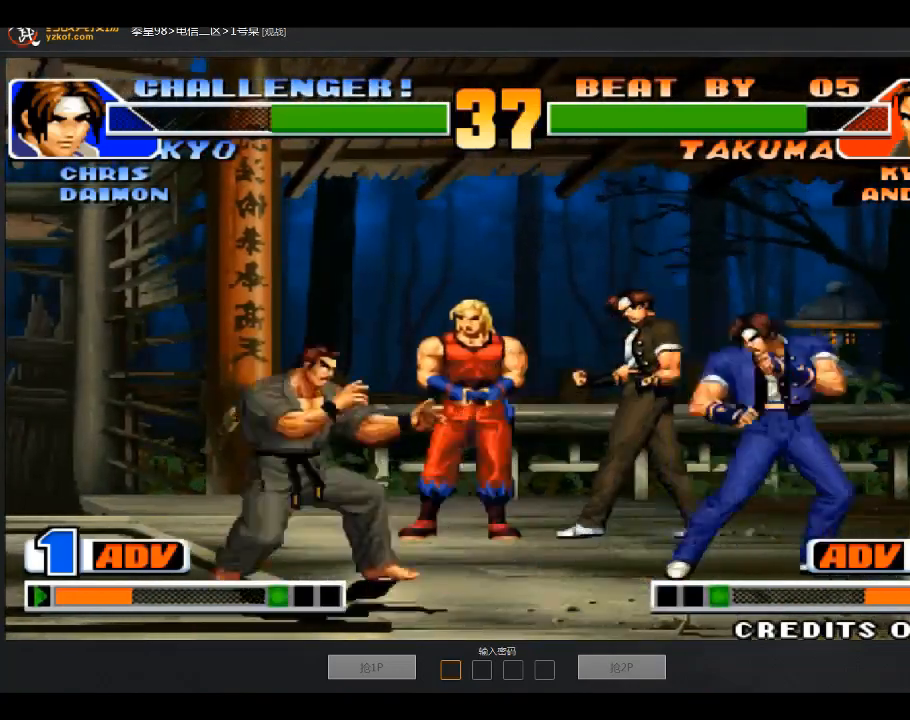
{"buttons": [], "left_stick": "down-left", "events": [[100, "left_stick", "right"], [167, "A", "down"], [267, "A", "up"], [300, "left_stick", "down-left"]]}
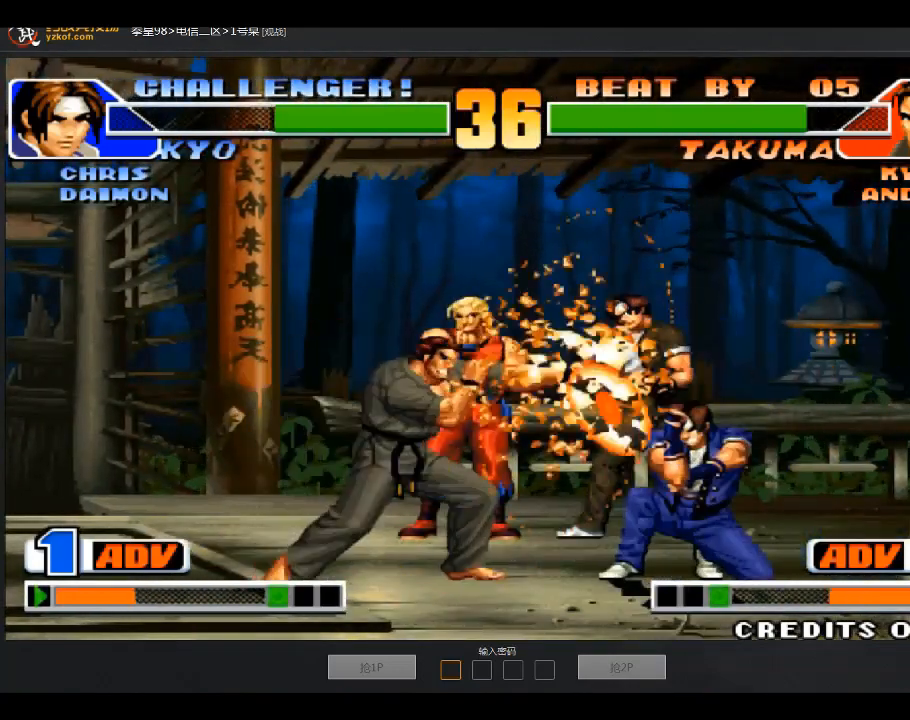
{"buttons": [], "left_stick": "right", "events": [[200, "left_stick", "center"], [334, "left_stick", "right"]]}
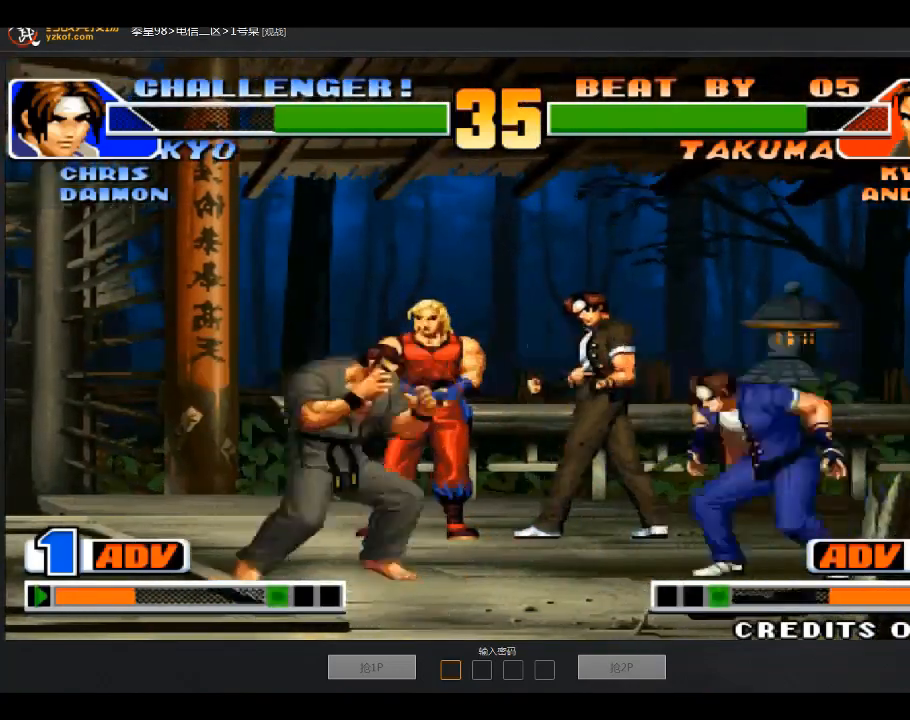
{"buttons": [], "left_stick": "right", "events": [[33, "left_stick", "center"], [100, "B", "down"], [233, "B", "up"], [233, "left_stick", "left"], [433, "left_stick", "down-right"], [500, "left_stick", "right"]]}
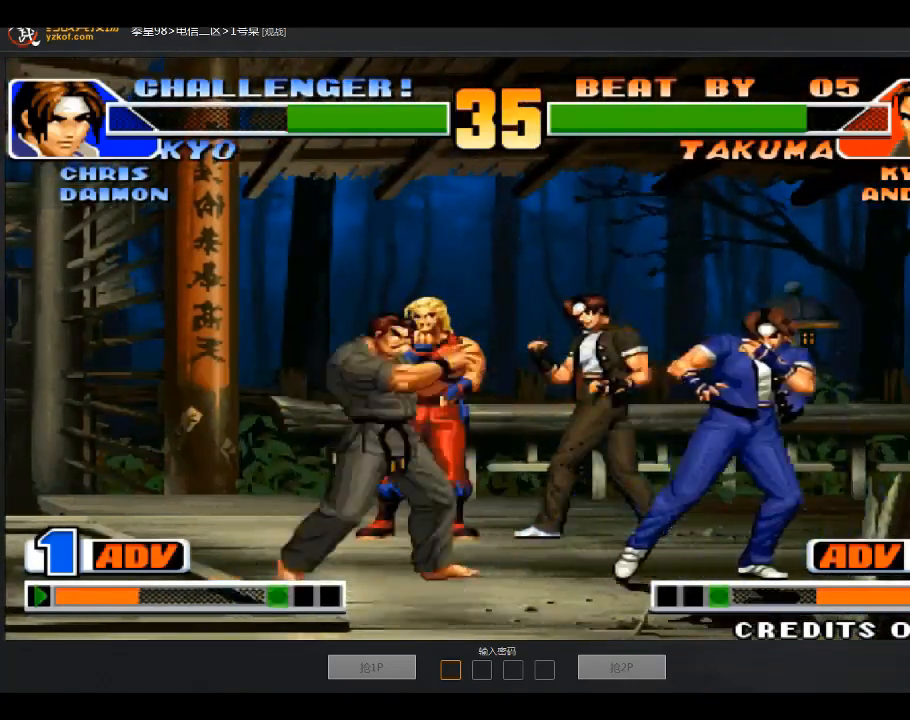
{"buttons": [], "left_stick": "left", "events": [[134, "left_stick", "center"], [401, "left_stick", "left"]]}
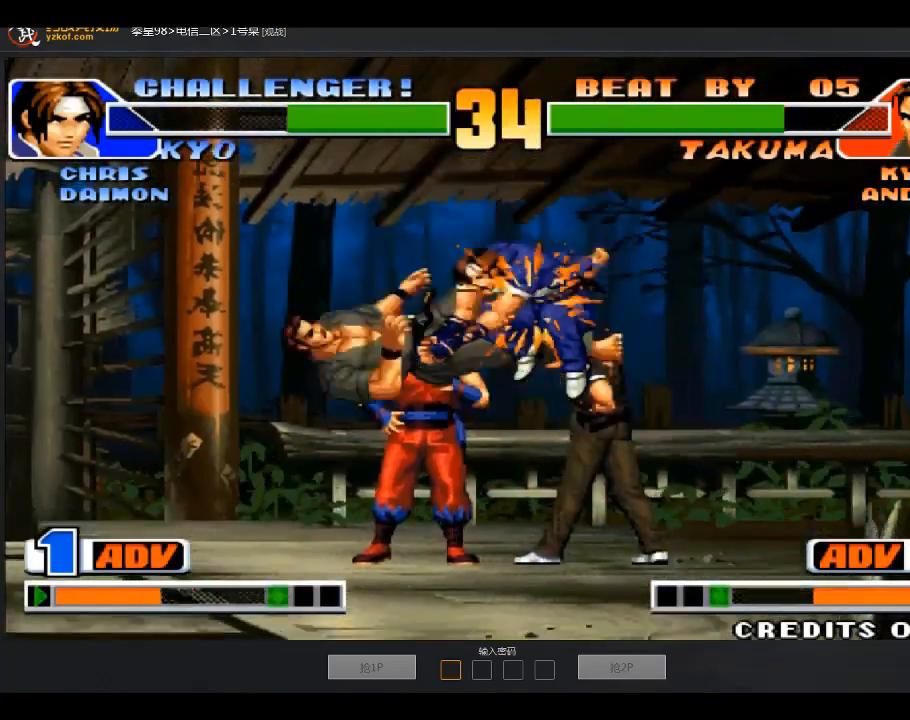
{"buttons": [], "left_stick": "down-right", "events": [[100, "left_stick", "center"], [233, "left_stick", "down-right"], [300, "left_stick", "down-left"], [400, "left_stick", "up"], [500, "left_stick", "down-right"]]}
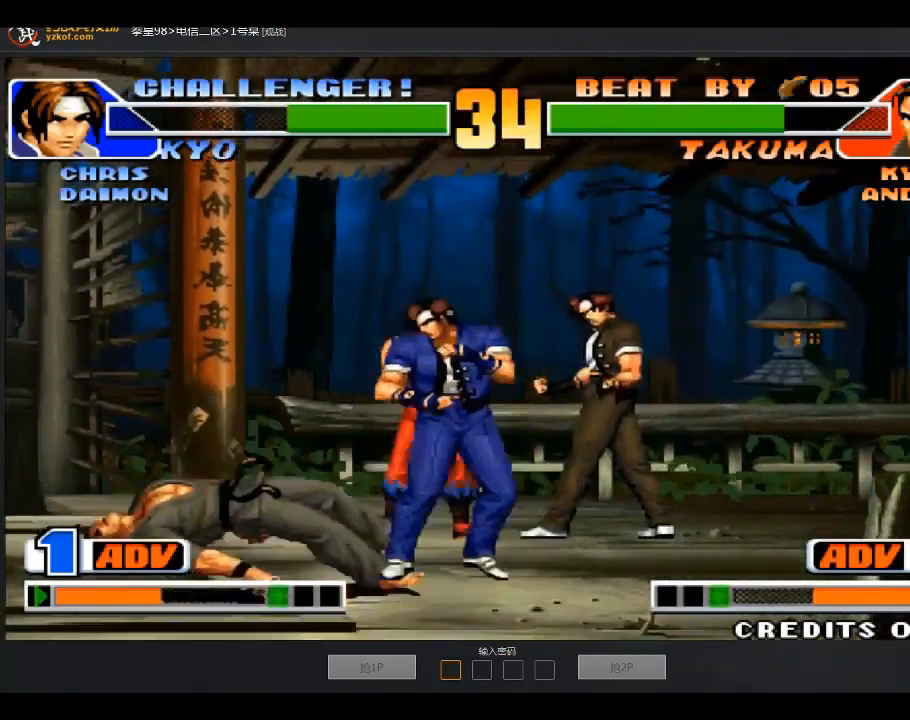
{"buttons": [], "left_stick": "down-left", "events": [[34, "left_stick", "down-left"], [200, "left_stick", "center"], [434, "left_stick", "down-left"]]}
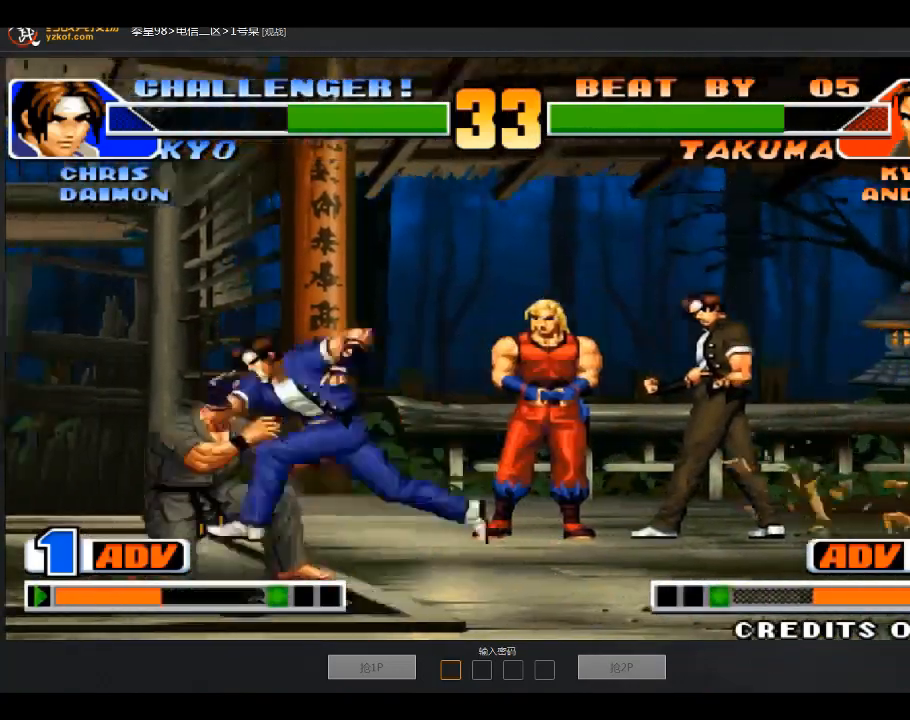
{"buttons": [], "left_stick": "down-left", "events": []}
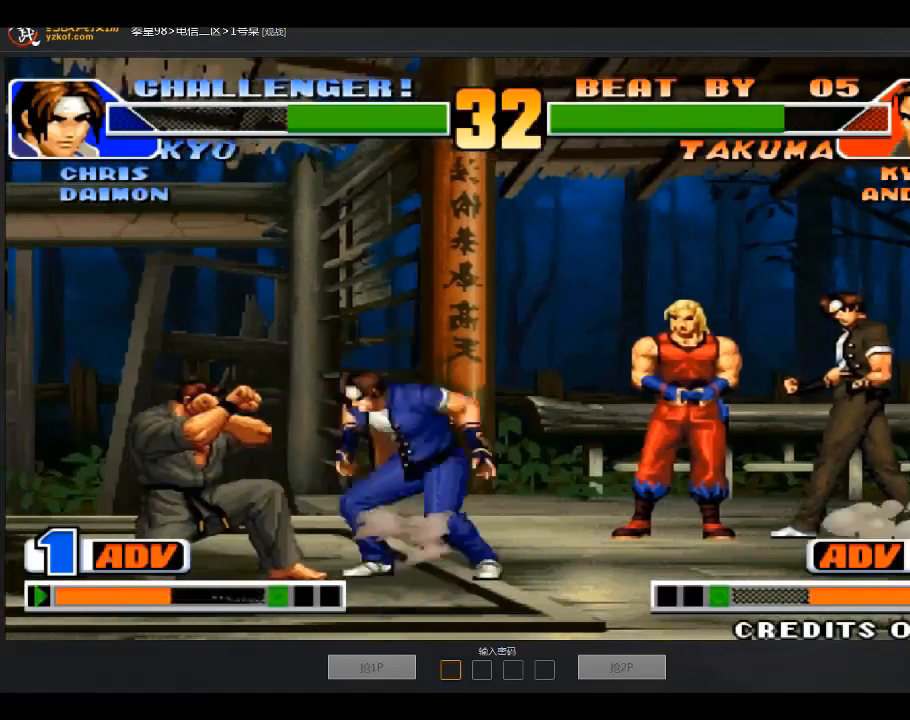
{"buttons": [], "left_stick": "left", "events": [[334, "left_stick", "left"]]}
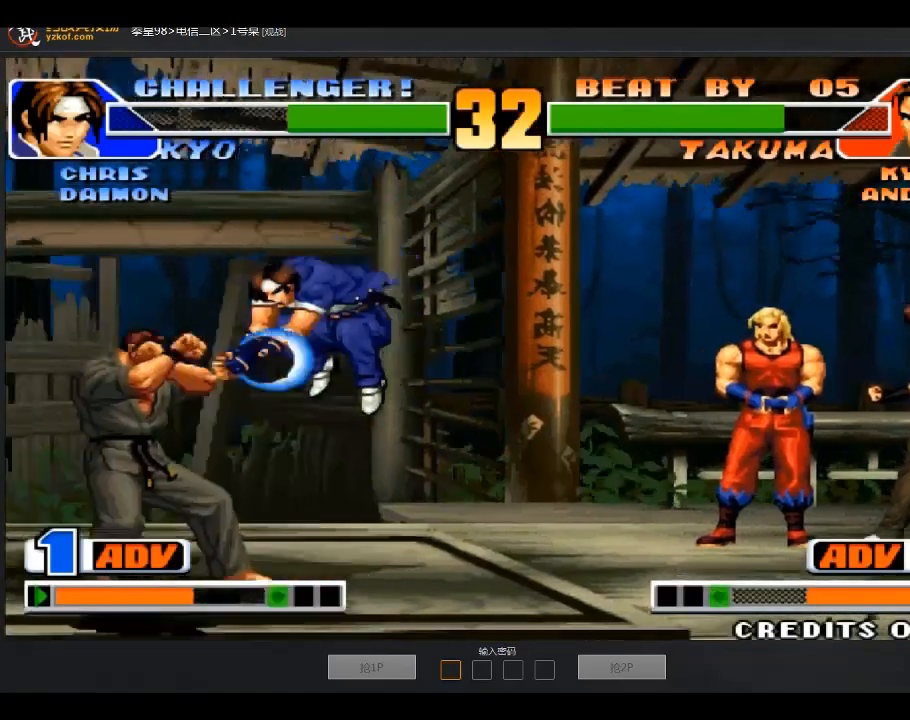
{"buttons": [], "left_stick": "down-left", "events": [[100, "left_stick", "down-left"]]}
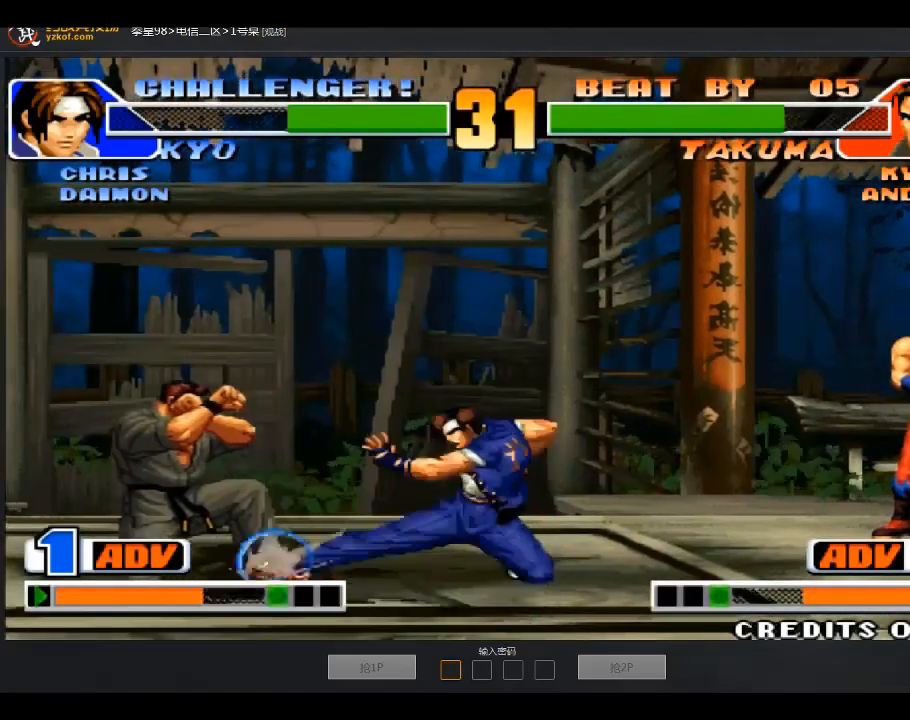
{"buttons": [], "left_stick": "down-left", "events": []}
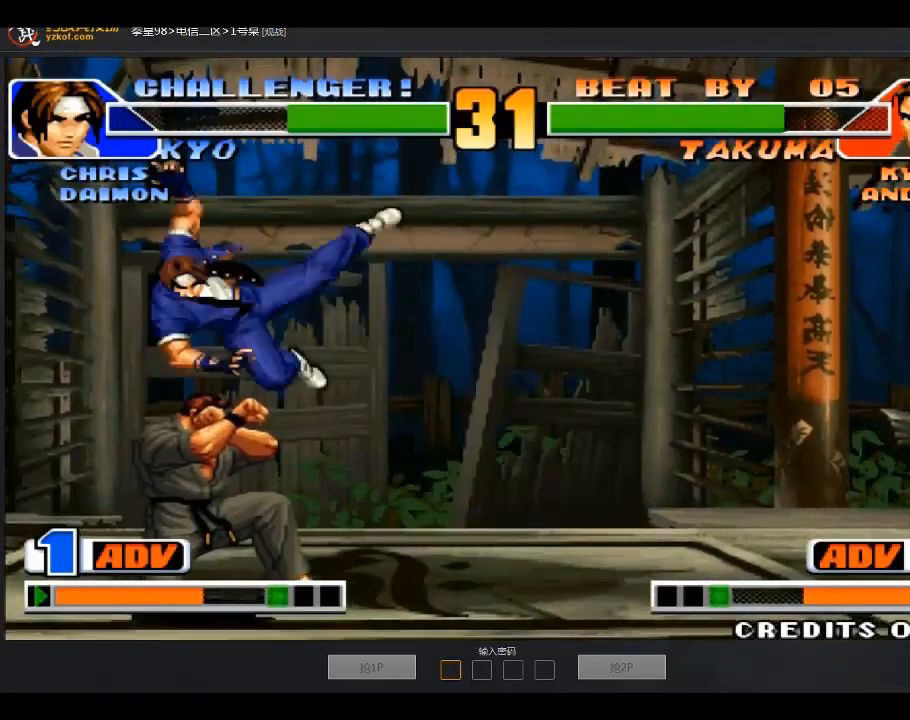
{"buttons": [], "left_stick": "down-left", "events": [[33, "left_stick", "left"], [333, "left_stick", "down-left"]]}
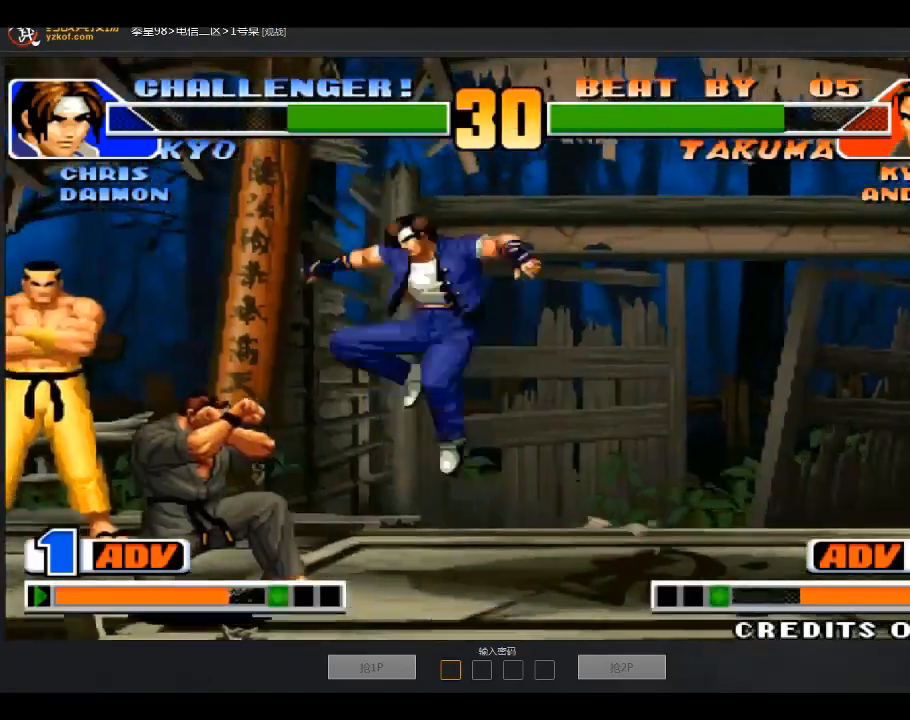
{"buttons": [], "left_stick": "down-left", "events": [[267, "left_stick", "left"], [401, "left_stick", "down-left"]]}
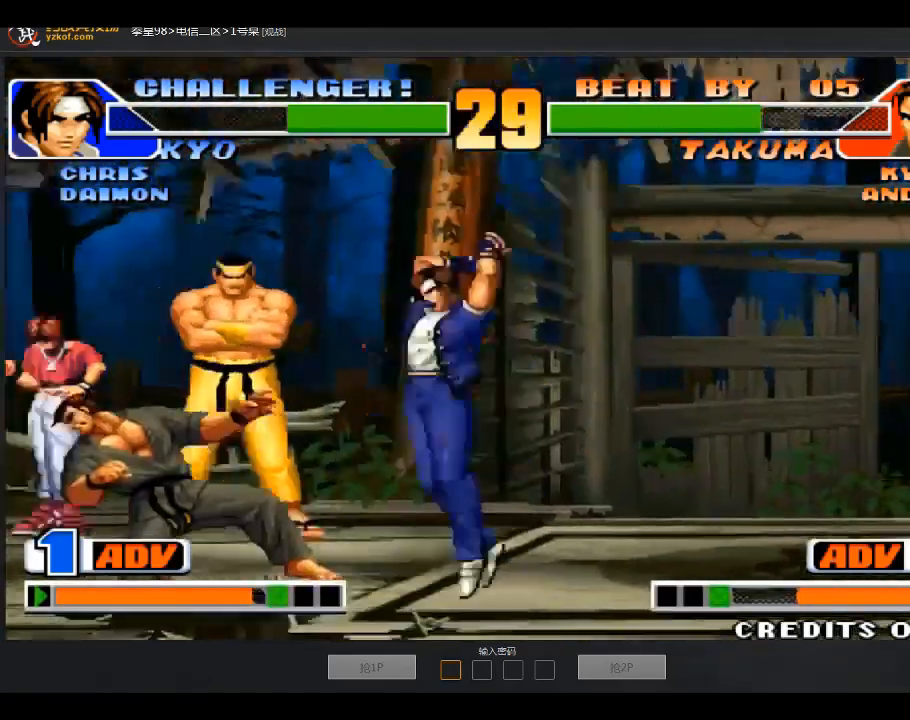
{"buttons": [], "left_stick": "right", "events": [[333, "left_stick", "right"]]}
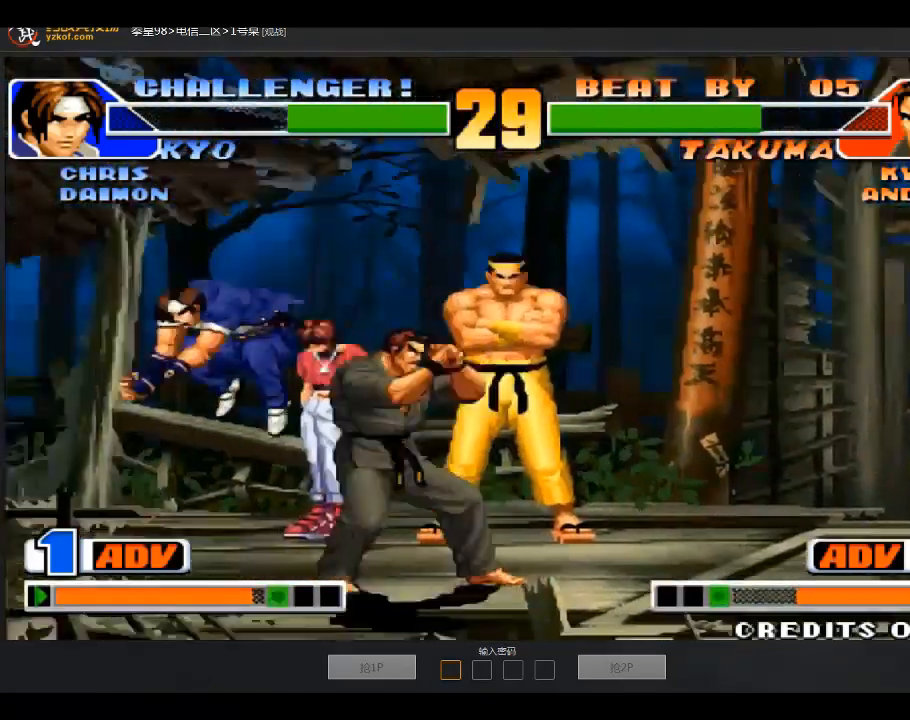
{"buttons": [], "left_stick": "down-right", "events": [[100, "left_stick", "down-right"]]}
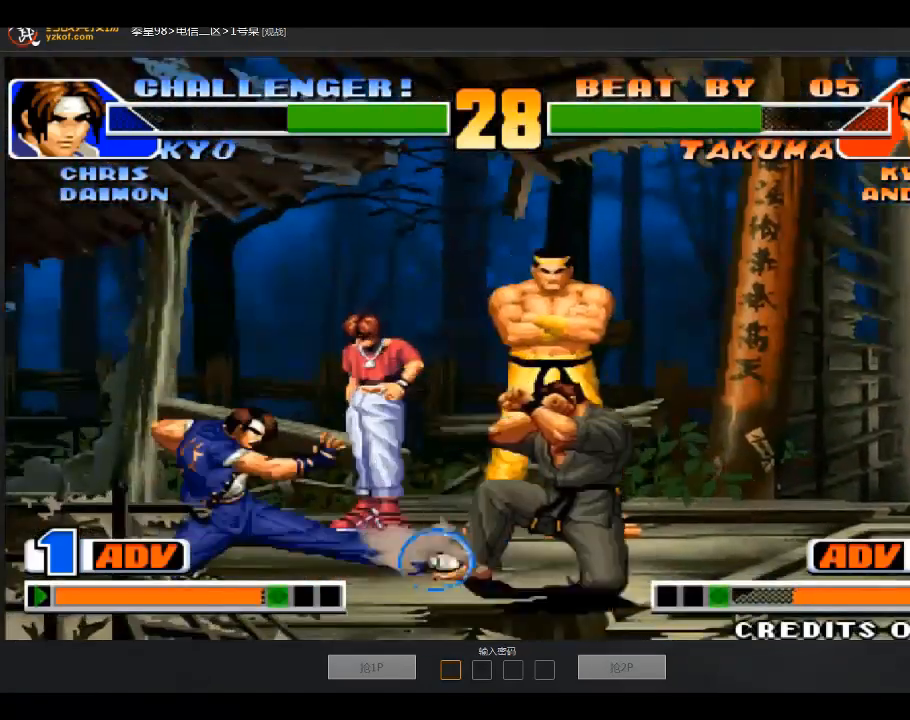
{"buttons": [], "left_stick": "down-right", "events": [[100, "A", "down"], [100, "left_stick", "center"], [200, "A", "up"], [300, "left_stick", "down-right"]]}
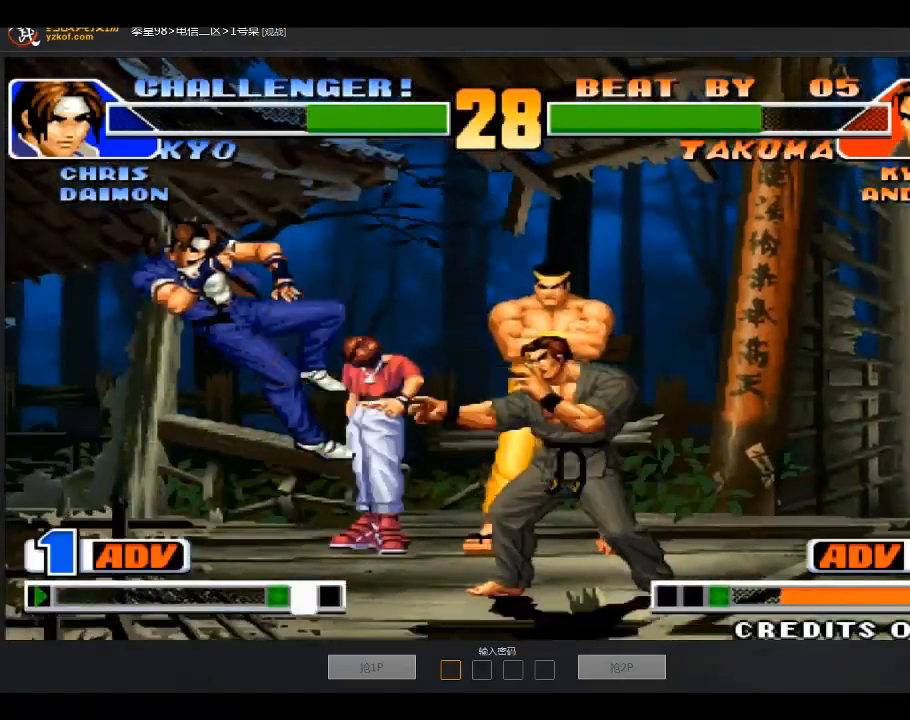
{"buttons": [], "left_stick": "down-right", "events": [[234, "left_stick", "down-left"], [300, "left_stick", "left"], [334, "A", "down"], [434, "A", "up"], [434, "left_stick", "down-right"]]}
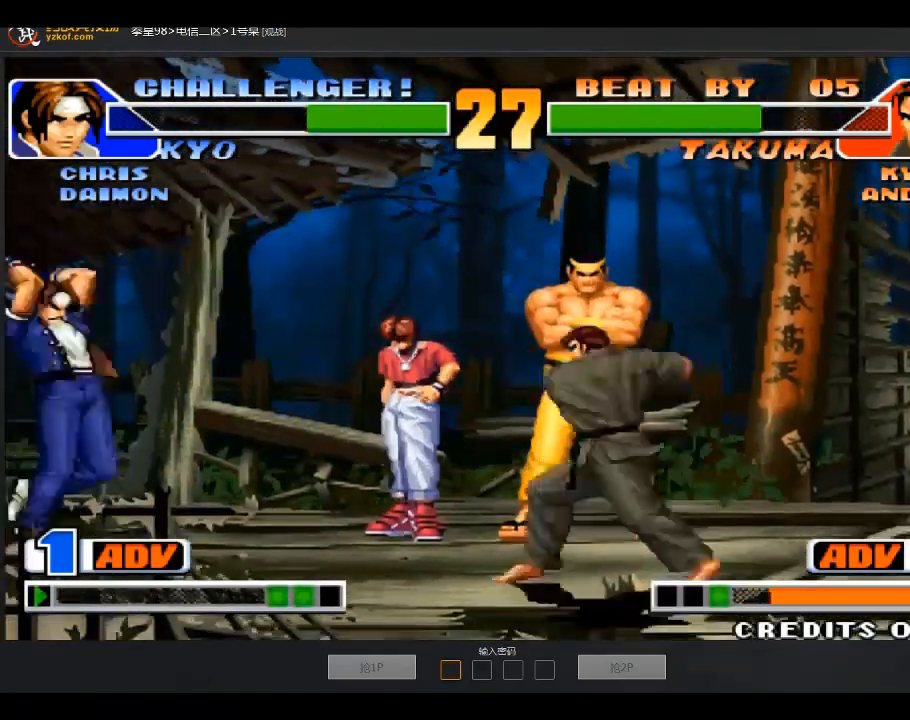
{"buttons": [], "left_stick": "down", "events": [[333, "left_stick", "center"], [500, "left_stick", "down"]]}
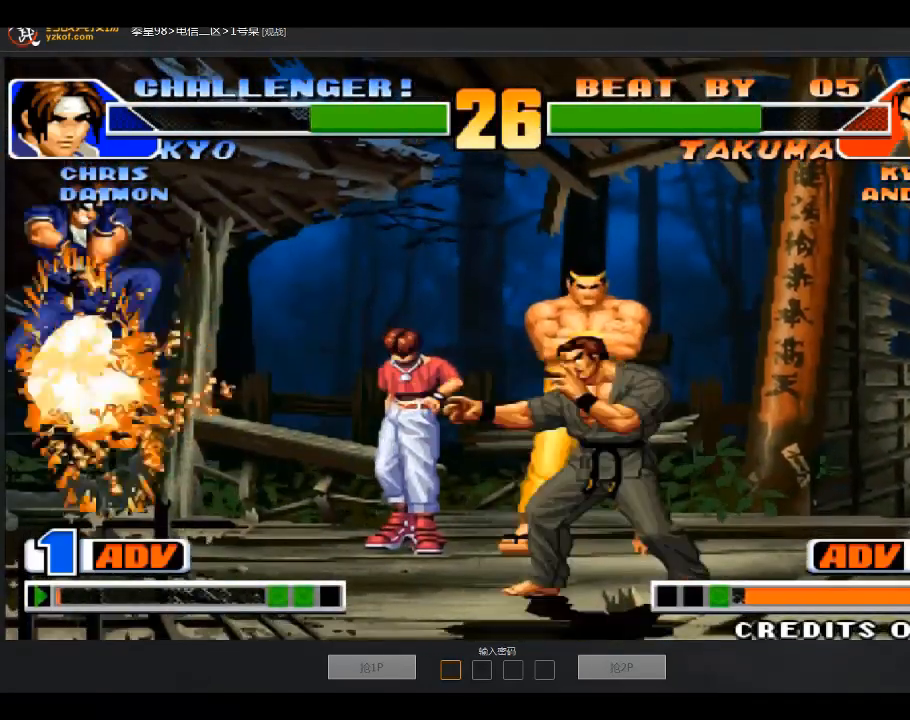
{"buttons": [], "left_stick": "down-right"}
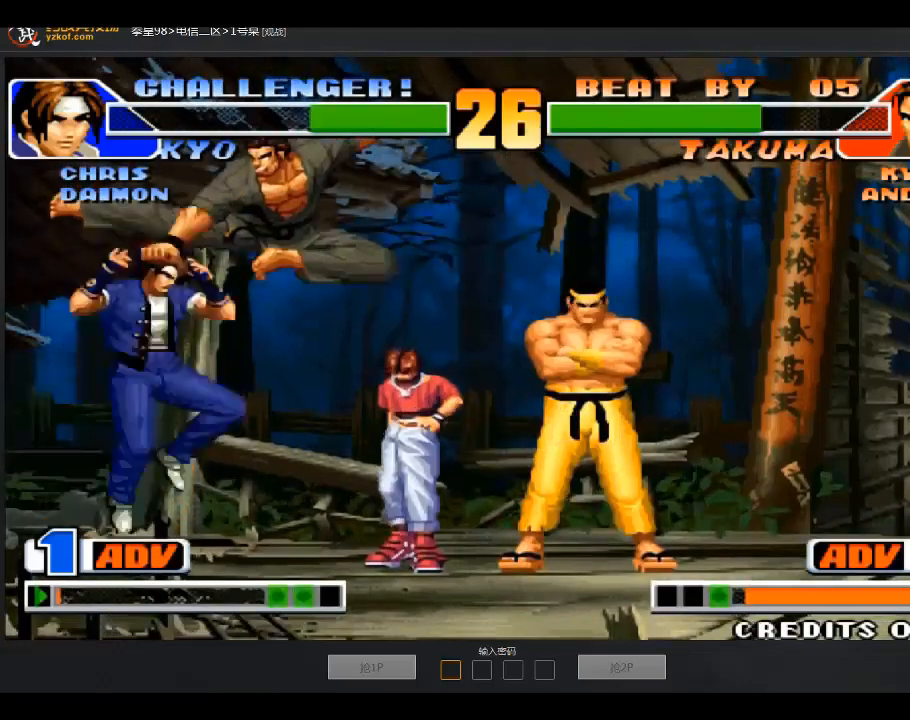
{"buttons": [], "left_stick": "center", "events": [[200, "B", "down"], [300, "B", "up"], [400, "left_stick", "center"]]}
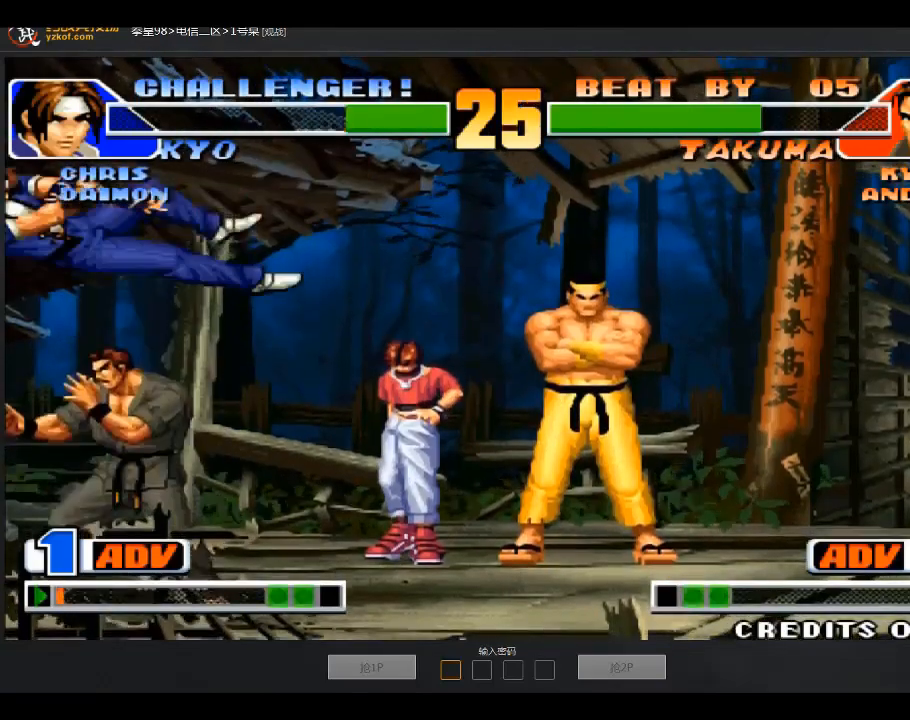
{"buttons": [], "left_stick": "down-right", "events": [[34, "A", "down"], [234, "A", "up"], [501, "left_stick", "down-right"]]}
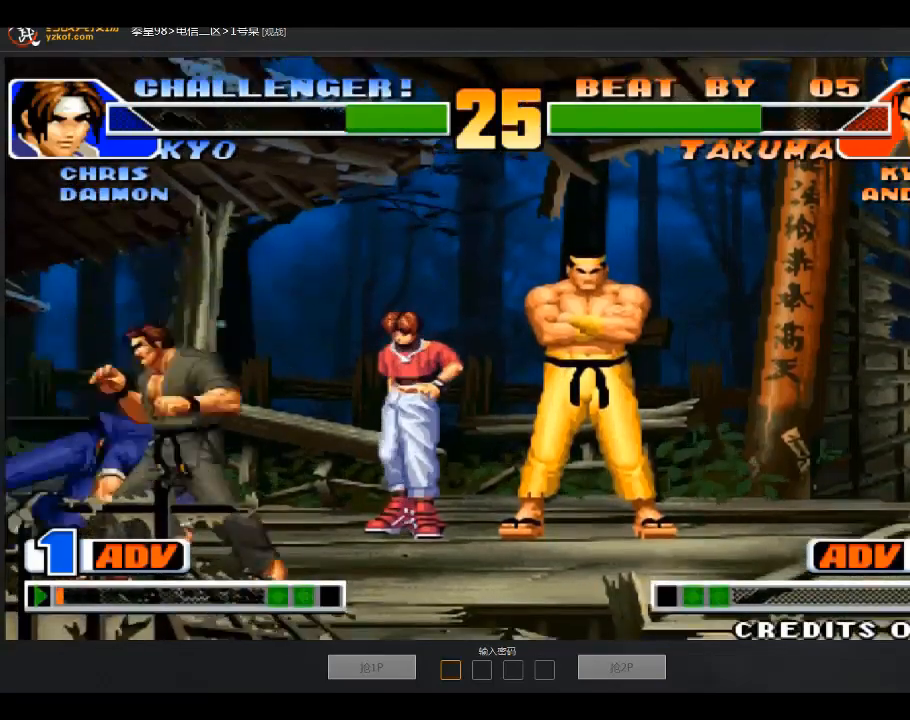
{"buttons": ["A"], "left_stick": "right", "events": [[100, "B", "down"], [233, "B", "up"], [333, "left_stick", "down-left"], [433, "A", "down"], [433, "left_stick", "right"]]}
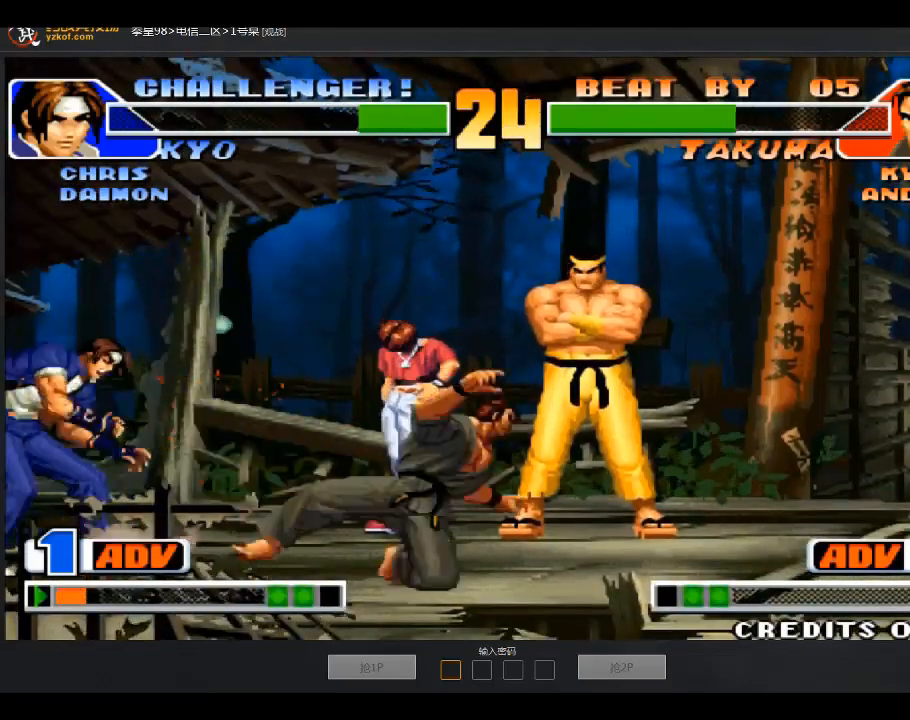
{"buttons": [], "left_stick": "down-right", "events": [[34, "A", "up"], [200, "left_stick", "down-right"]]}
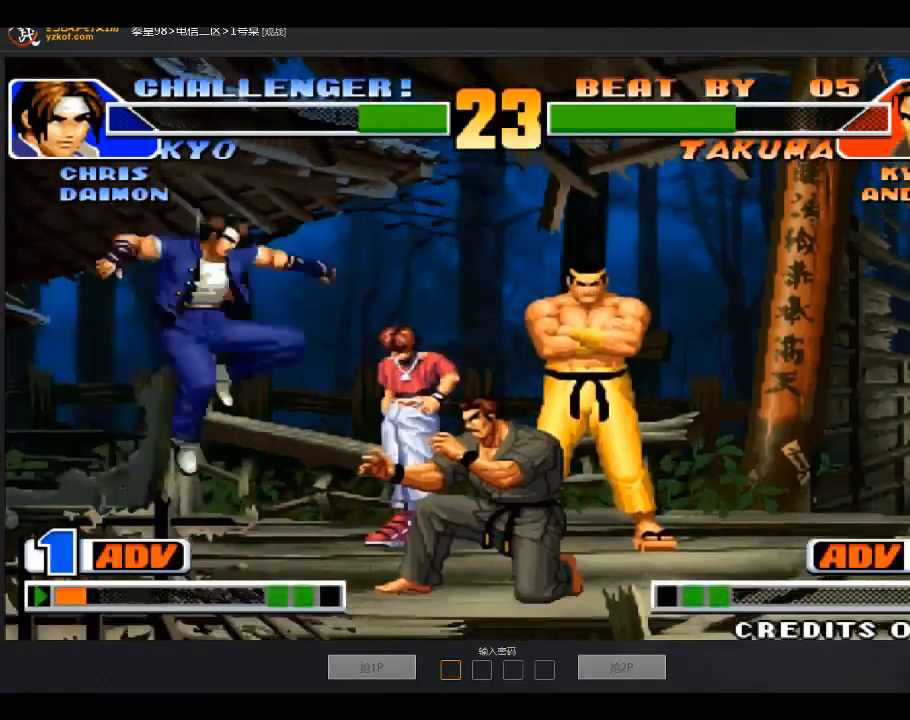
{"buttons": [], "left_stick": "down-right", "events": [[33, "left_stick", "right"], [500, "left_stick", "down-right"]]}
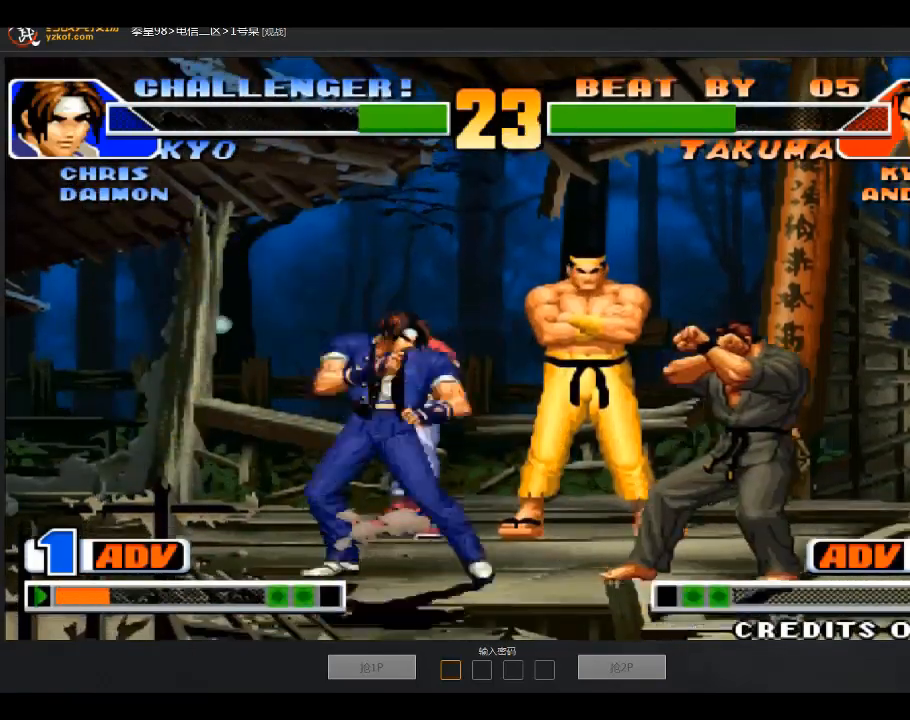
{"buttons": ["B"], "left_stick": "down-left", "events": [[334, "left_stick", "left"], [401, "left_stick", "down-left"], [501, "B", "down"]]}
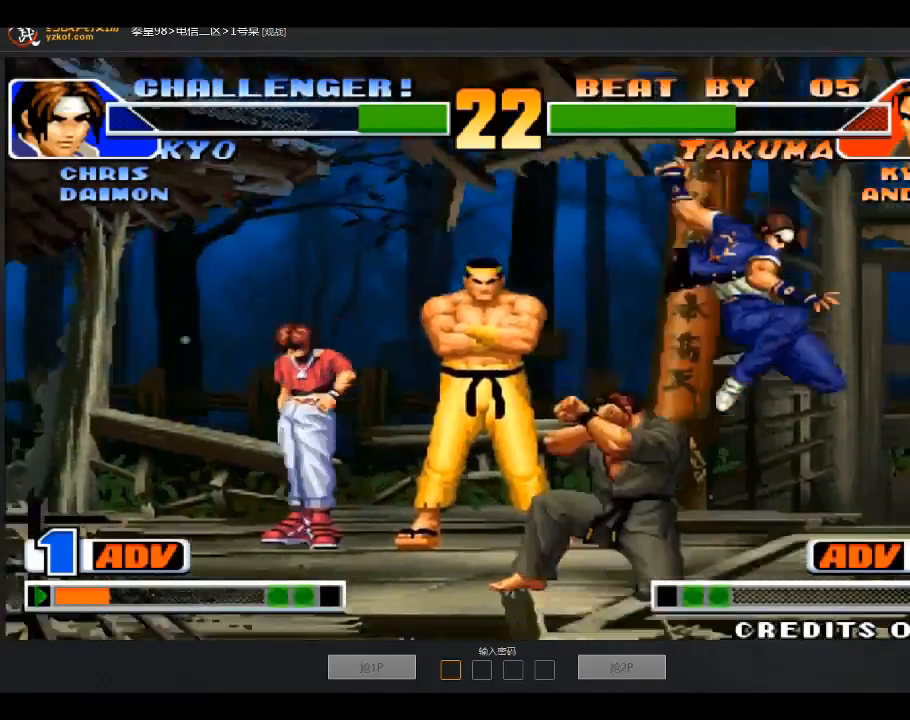
{"buttons": [], "left_stick": "down-left", "events": [[100, "left_stick", "down-right"], [133, "B", "up"], [233, "left_stick", "left"], [333, "left_stick", "down-left"]]}